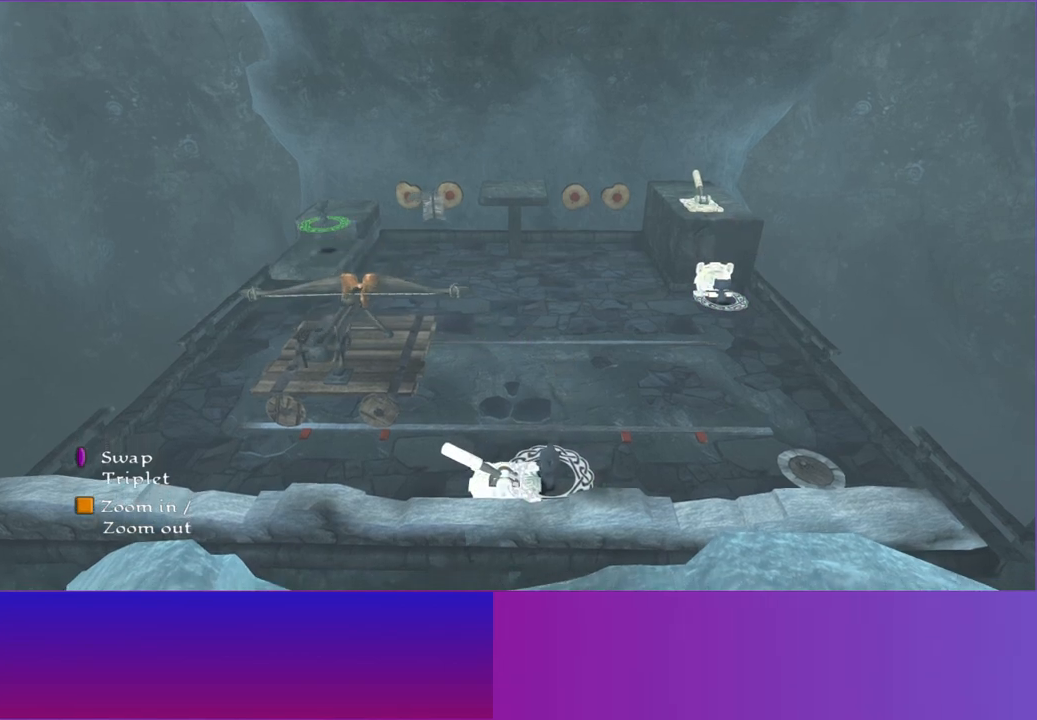
Gameplay with a controller (Xbox layout); each line is a JSON object with the inputs held at the frame after it (dt_ms = milliseconds from this image to that frame). "events" lists button and stick changes between this image and that frame as [ms after this image, input, new state], when the widget could be followed in between. Not read: L3 R3.
{"dt_ms": 500, "buttons": [], "left_stick": "up", "right_stick": "center", "events": [[17, "A", "up"], [150, "left_stick", "up"]]}
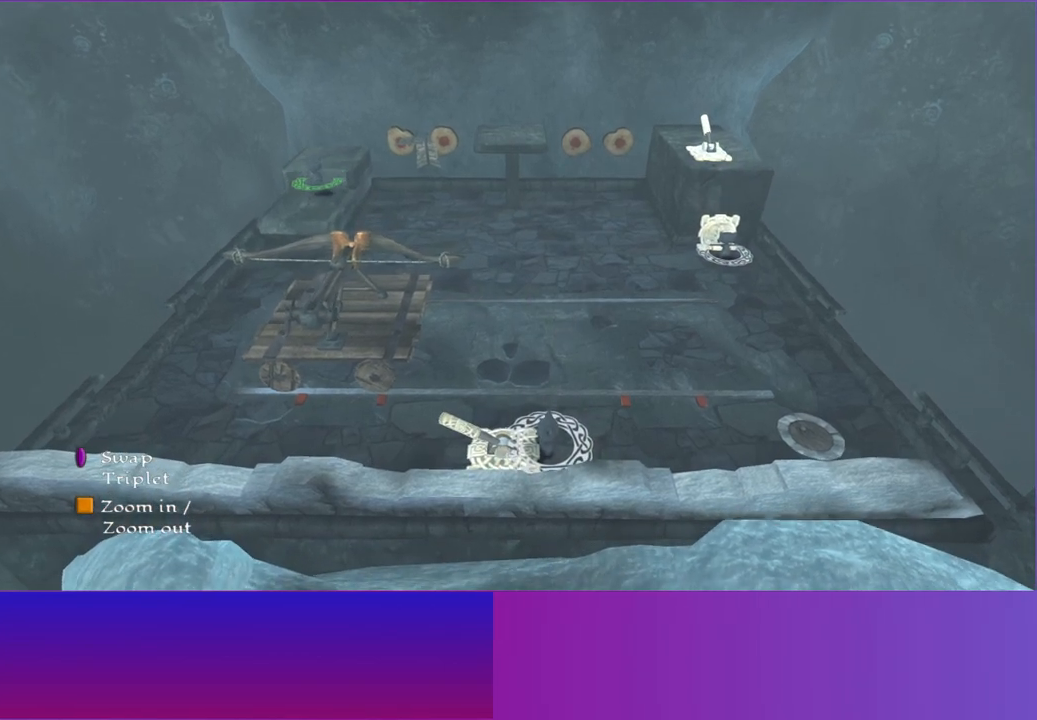
{"dt_ms": 500, "buttons": ["A"], "left_stick": "up", "right_stick": "center", "events": [[367, "A", "down"]]}
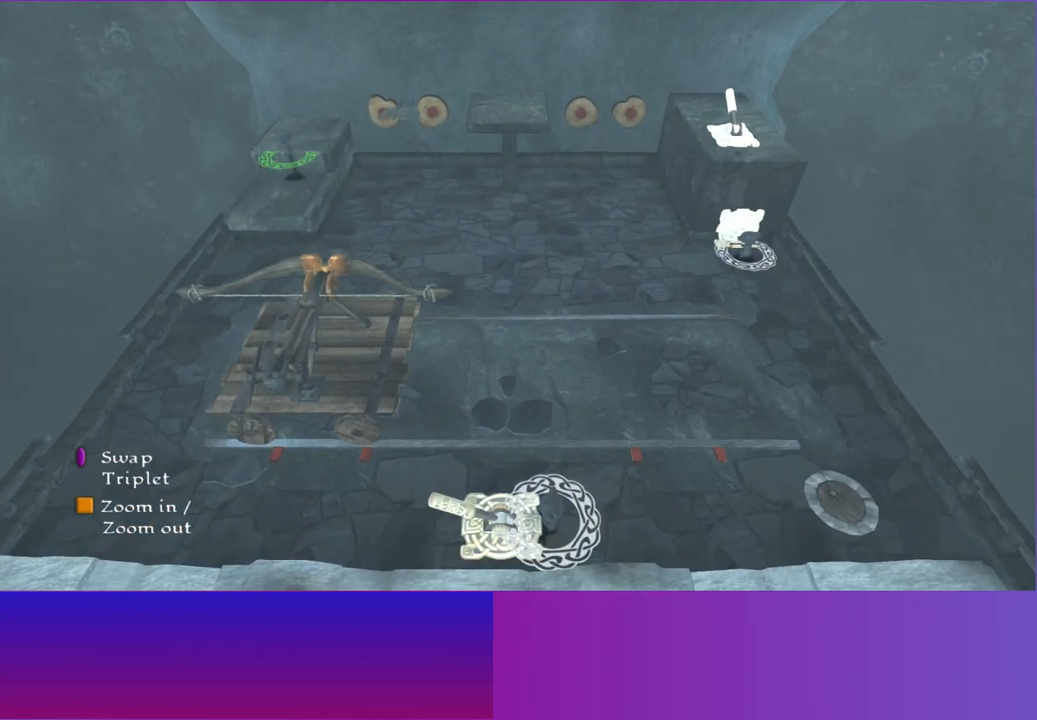
{"dt_ms": 500, "buttons": [], "left_stick": "up-right", "right_stick": "center", "events": [[33, "left_stick", "up-right"], [200, "A", "up"]]}
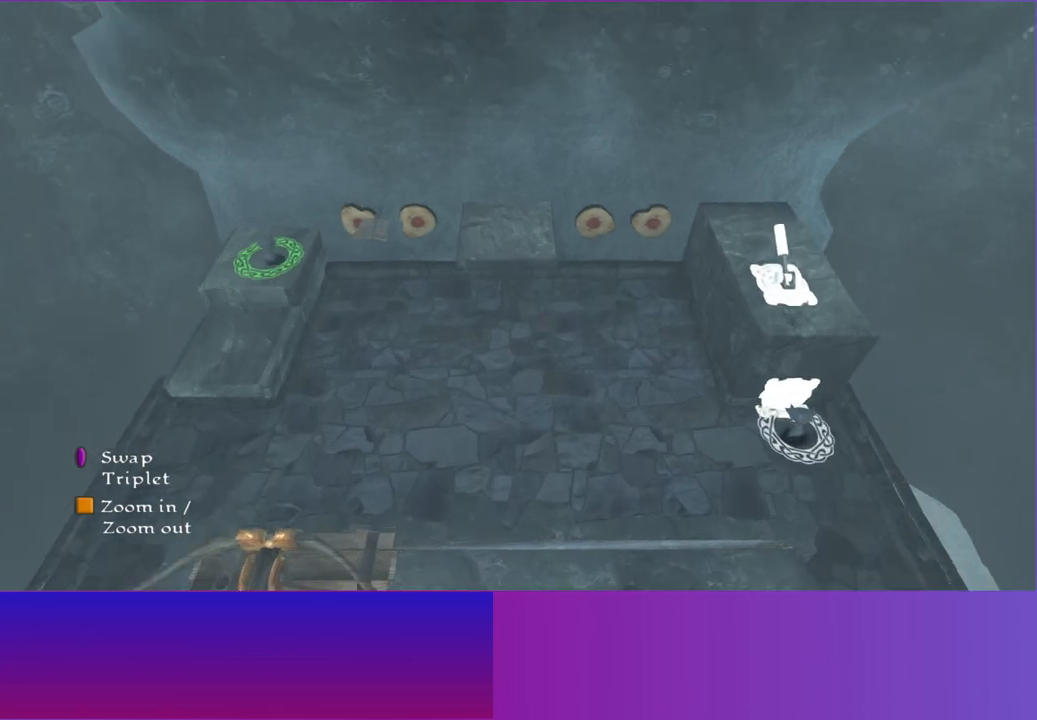
{"dt_ms": 500, "buttons": ["A"], "left_stick": "right", "right_stick": "center", "events": [[267, "left_stick", "right"], [350, "A", "down"]]}
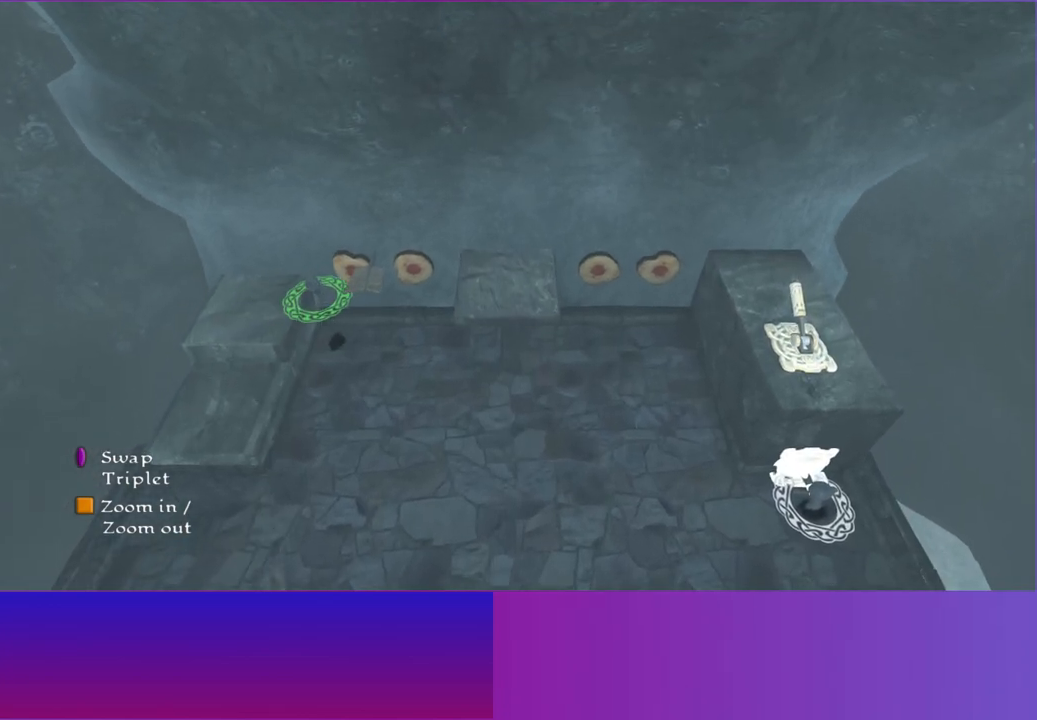
{"dt_ms": 500, "buttons": [], "left_stick": "down-left", "right_stick": "center", "events": [[67, "A", "up"], [200, "left_stick", "up-right"], [333, "left_stick", "down-right"], [383, "left_stick", "down-left"]]}
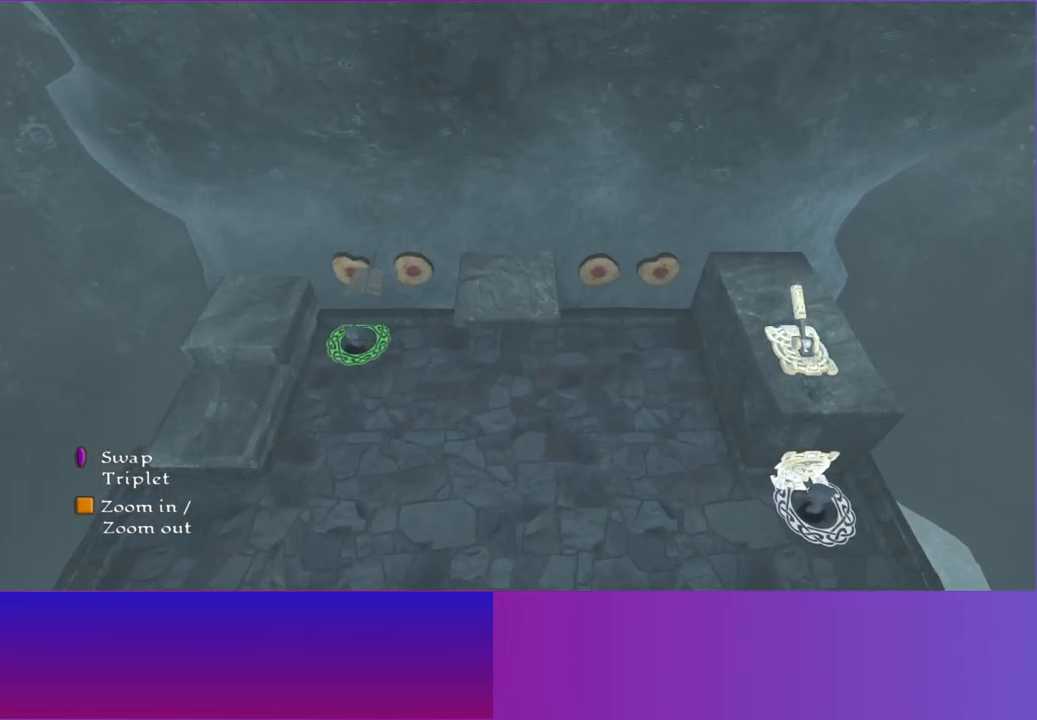
{"dt_ms": 1000, "buttons": [], "left_stick": "left", "right_stick": "center", "events": [[417, "A", "down"], [583, "A", "up"], [850, "left_stick", "left"]]}
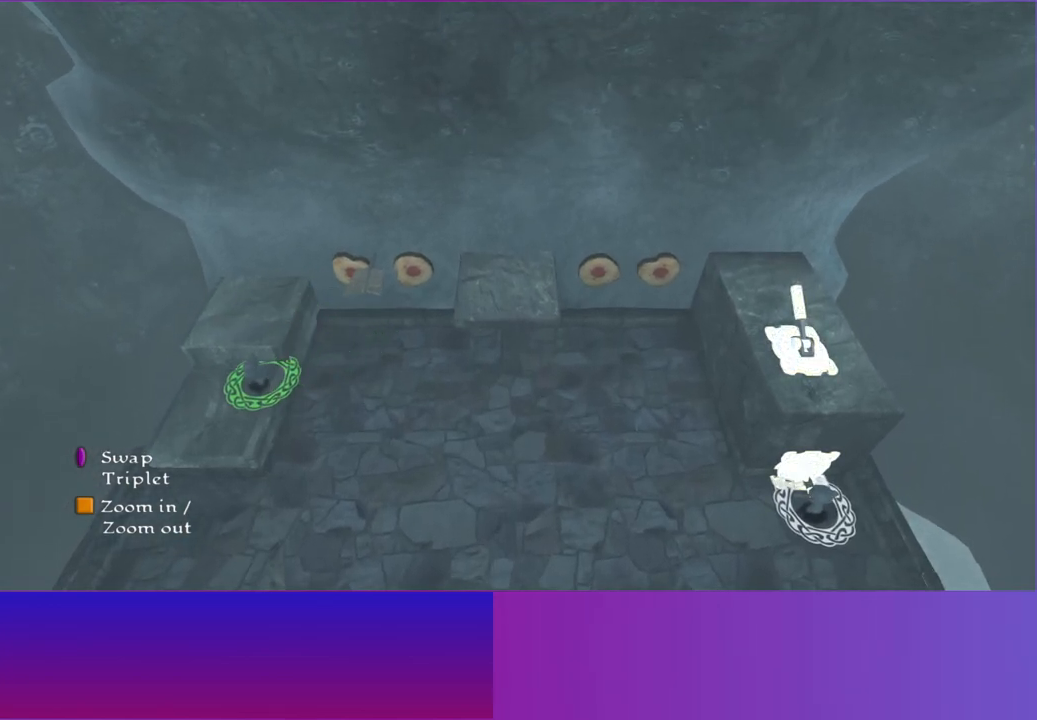
{"dt_ms": 500, "buttons": [], "left_stick": "up-right", "right_stick": "center", "events": [[33, "left_stick", "up-left"], [117, "A", "down"], [167, "left_stick", "up"], [333, "A", "up"], [367, "left_stick", "up-right"]]}
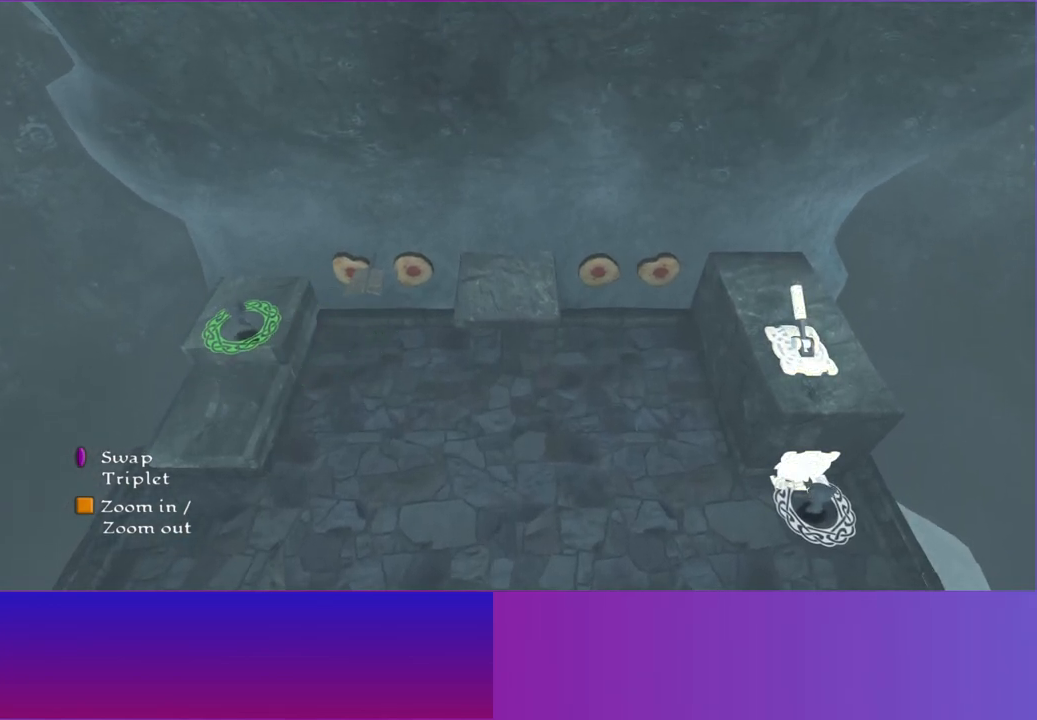
{"dt_ms": 500, "buttons": ["A"], "left_stick": "right", "right_stick": "center", "events": [[283, "left_stick", "right"], [467, "A", "down"]]}
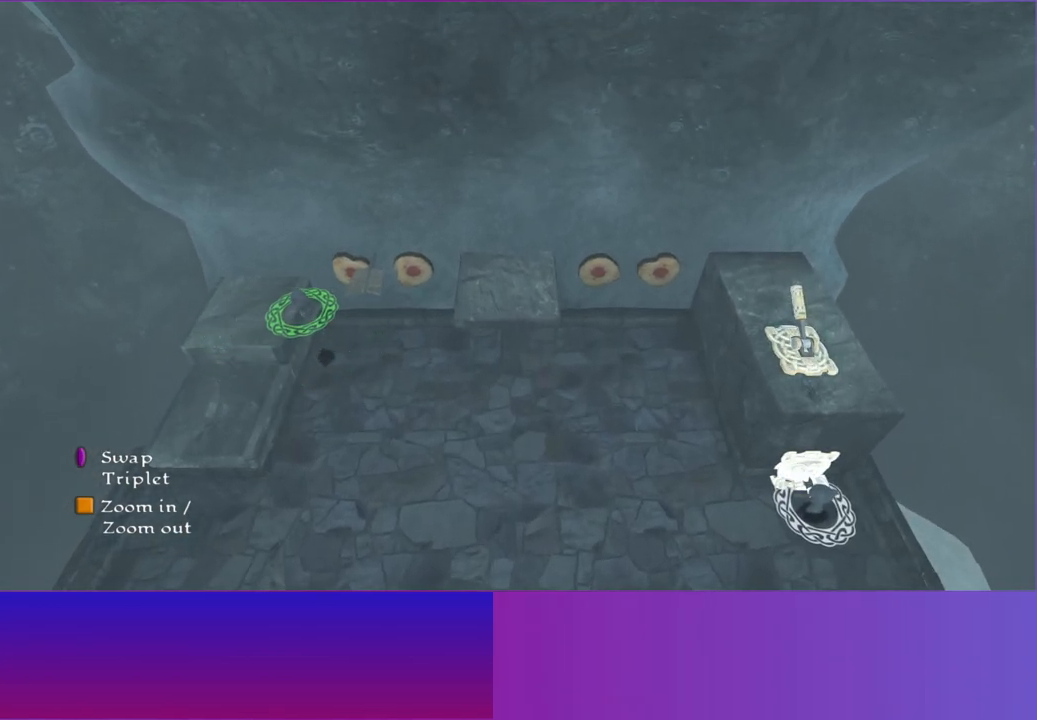
{"dt_ms": 500, "buttons": [], "left_stick": "down", "right_stick": "center", "events": [[200, "left_stick", "up-right"], [333, "A", "up"], [400, "left_stick", "down"]]}
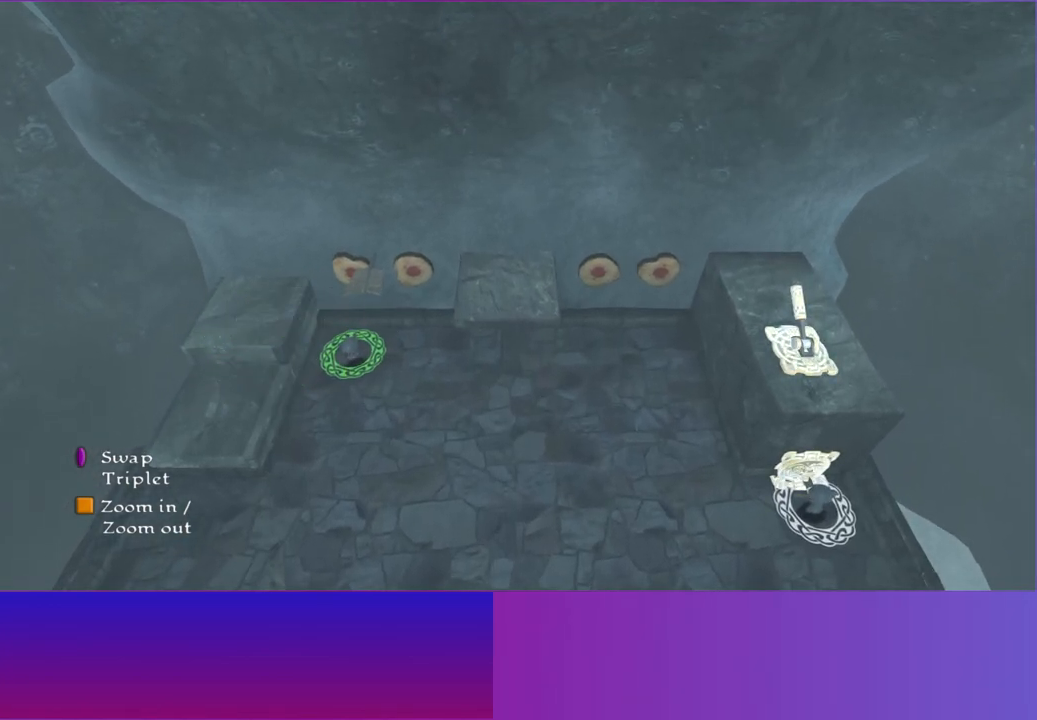
{"dt_ms": 1000, "buttons": [], "left_stick": "up-left", "right_stick": "center", "events": [[83, "left_stick", "down-left"], [400, "A", "down"], [550, "A", "up"], [667, "left_stick", "left"], [833, "left_stick", "up-left"]]}
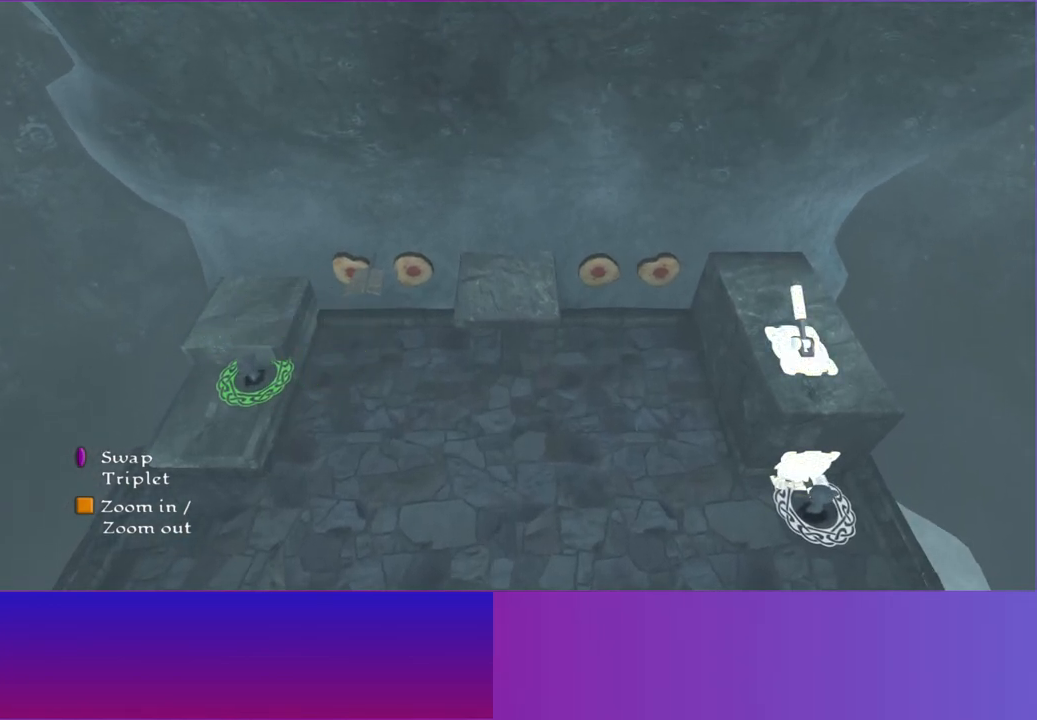
{"dt_ms": 500, "buttons": [], "left_stick": "up-right", "right_stick": "center", "events": [[67, "A", "down"], [133, "left_stick", "up"], [217, "A", "up"], [333, "left_stick", "up-right"]]}
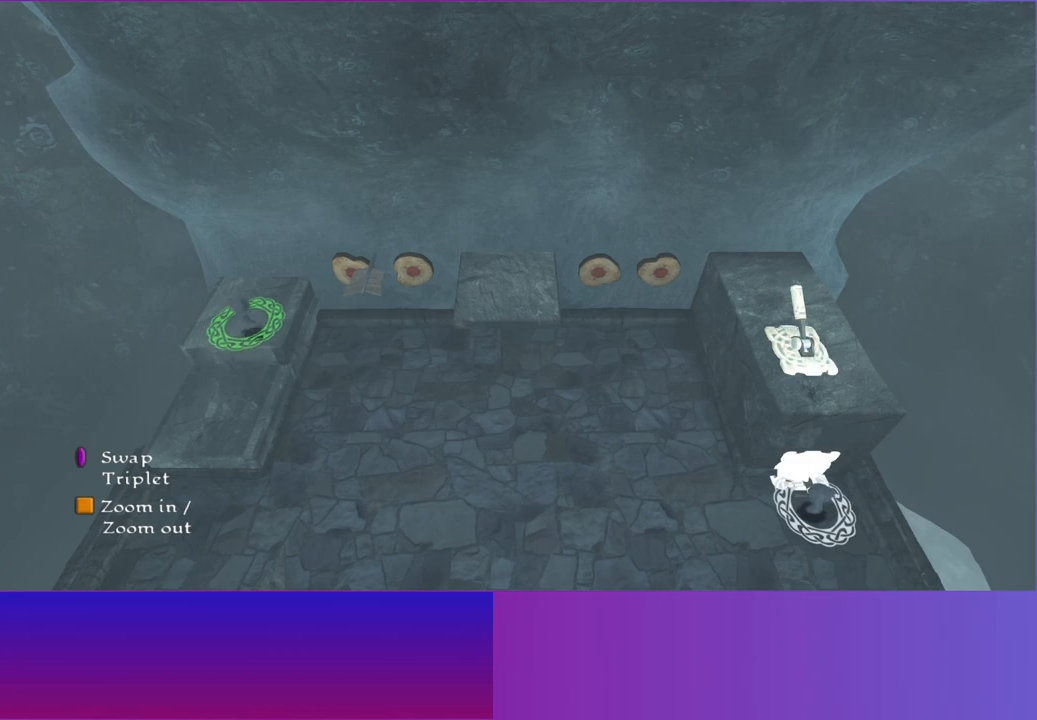
{"dt_ms": 500, "buttons": ["A"], "left_stick": "right", "right_stick": "center", "events": [[417, "A", "down"], [433, "left_stick", "right"]]}
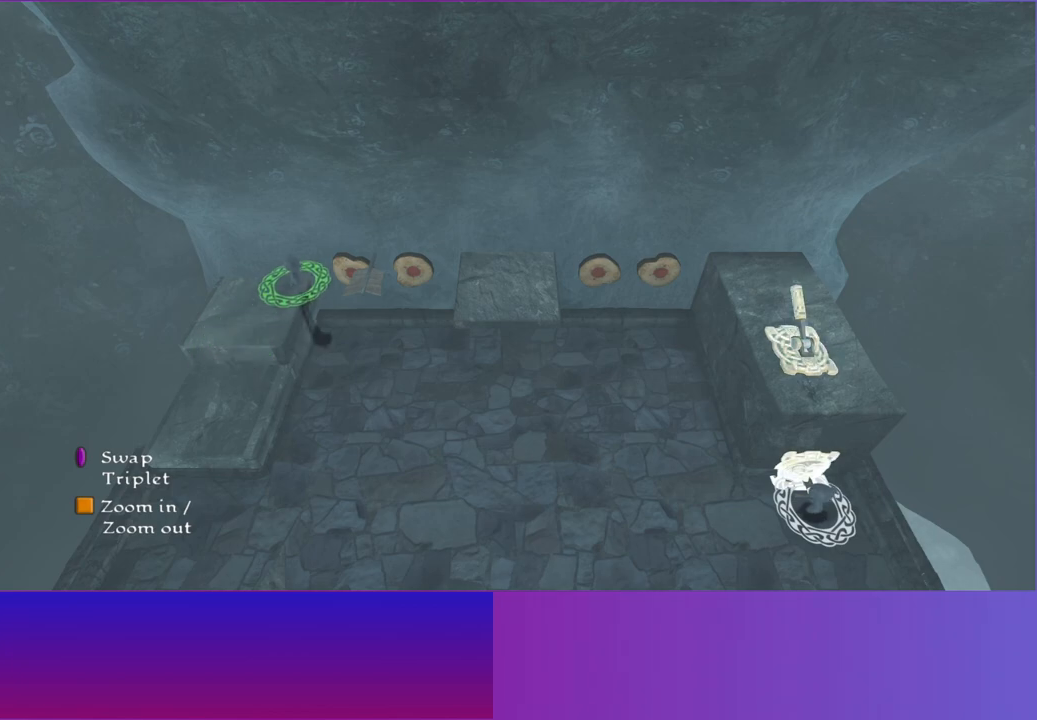
{"dt_ms": 500, "buttons": [], "left_stick": "up-right", "right_stick": "center"}
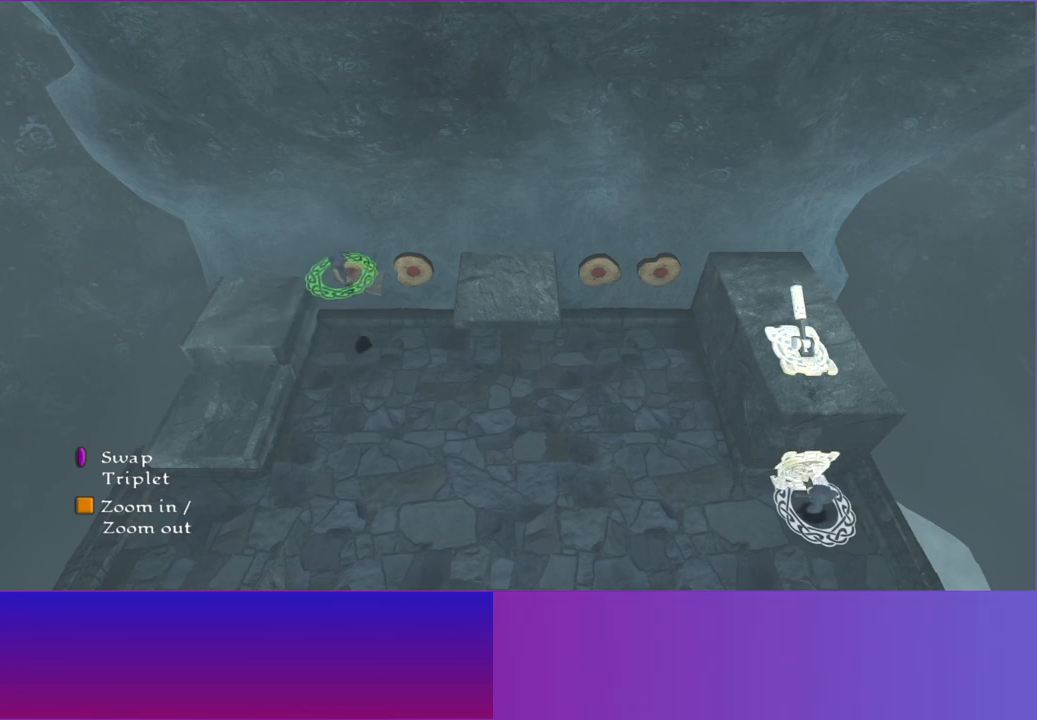
{"dt_ms": 500, "buttons": [], "left_stick": "center", "right_stick": "center"}
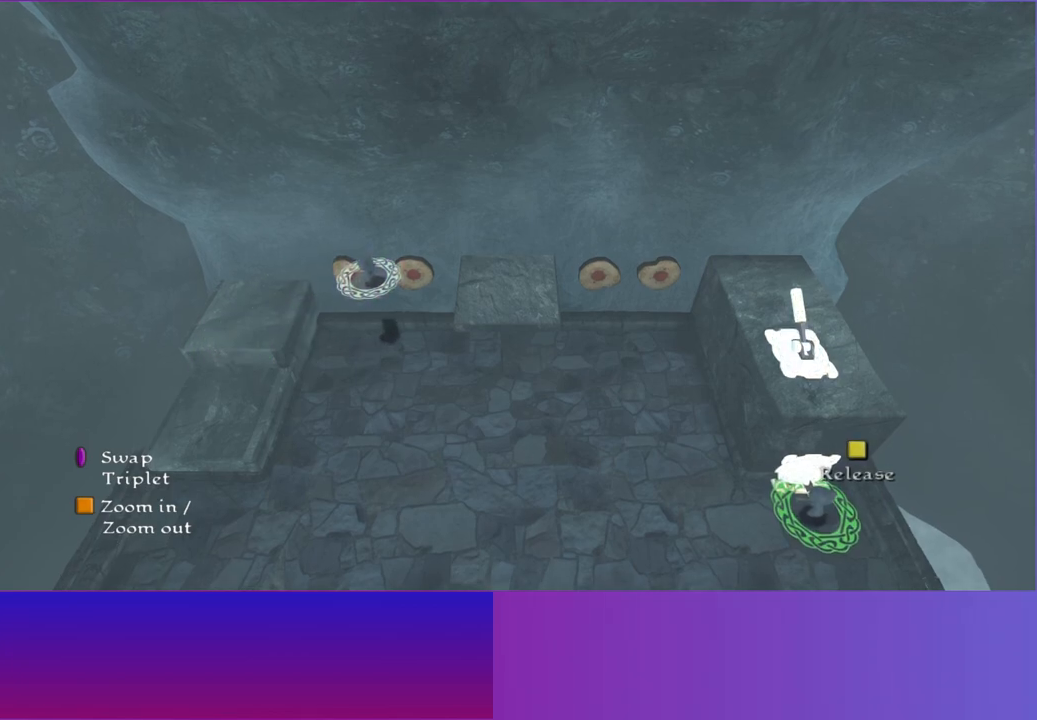
{"dt_ms": 500, "buttons": [], "left_stick": "center", "right_stick": "center", "events": []}
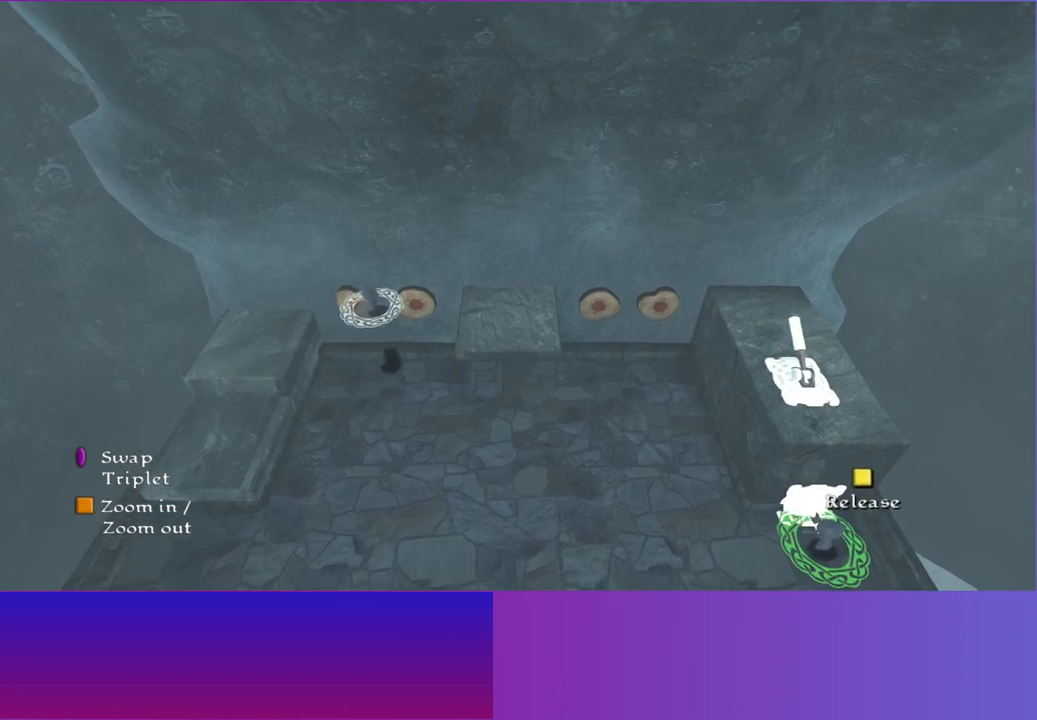
{"dt_ms": 500, "buttons": [], "left_stick": "down", "right_stick": "center", "events": [[183, "left_stick", "down"]]}
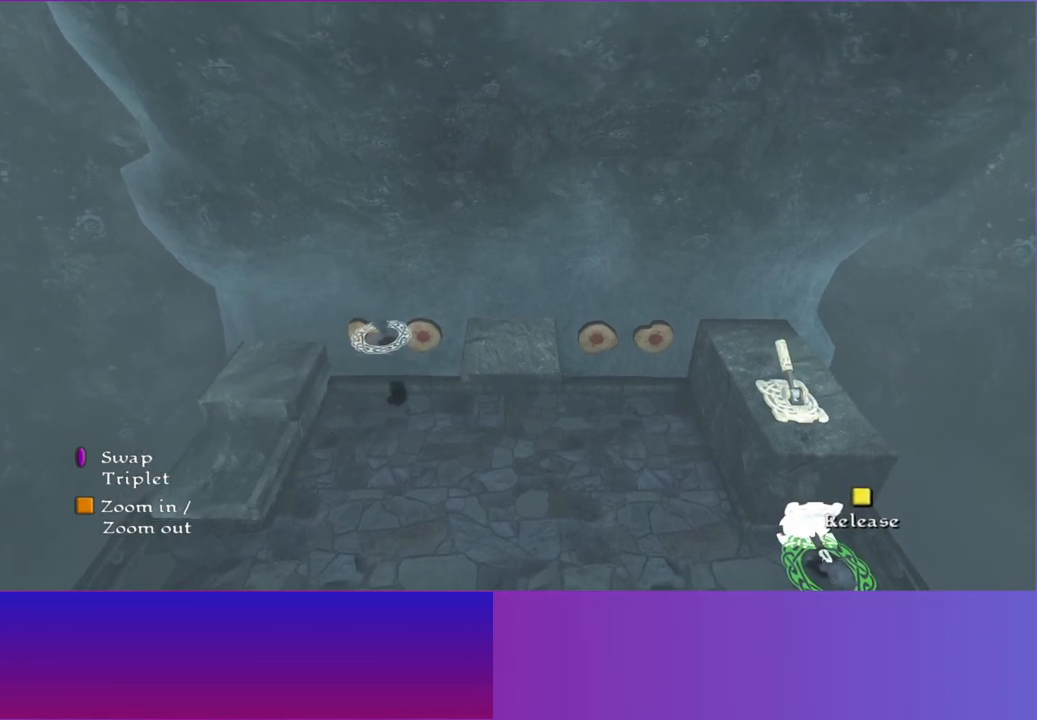
{"dt_ms": 500, "buttons": [], "left_stick": "center", "right_stick": "center", "events": [[50, "left_stick", "center"]]}
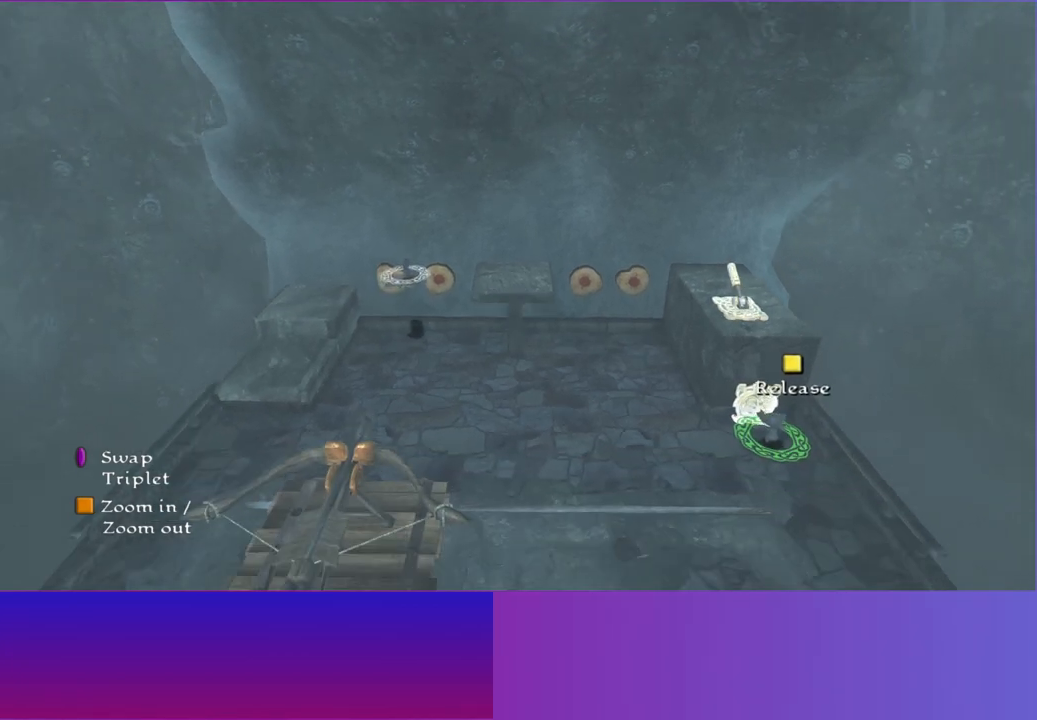
{"dt_ms": 500, "buttons": [], "left_stick": "center", "right_stick": "center", "events": [[33, "left_stick", "down"], [167, "left_stick", "center"]]}
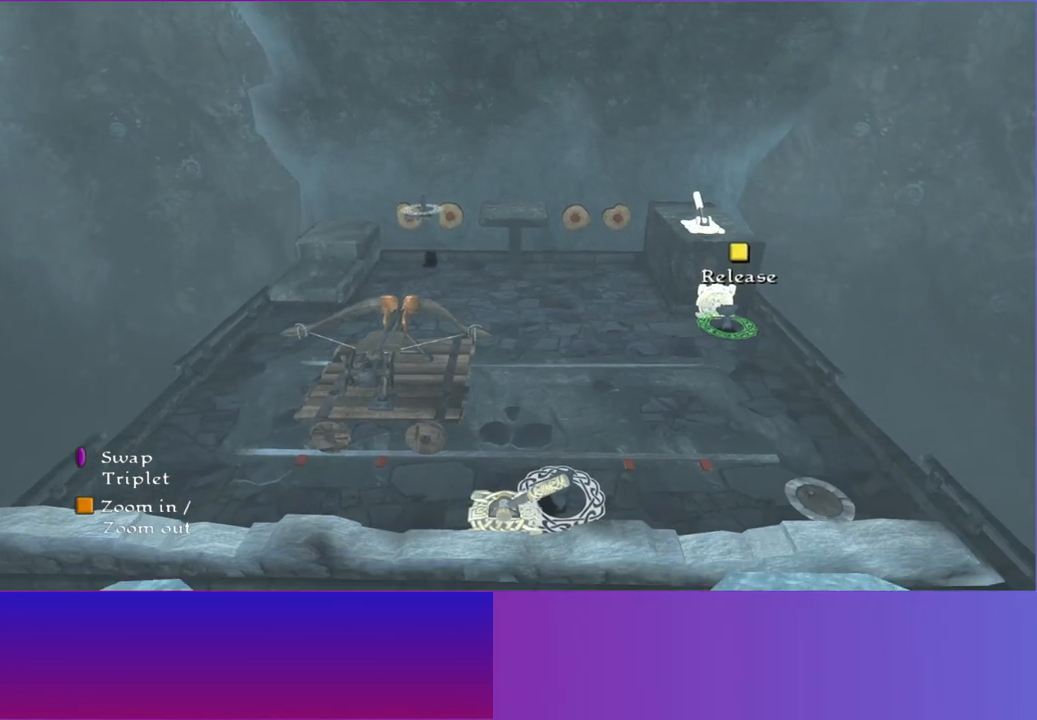
{"dt_ms": 500, "buttons": [], "left_stick": "center", "right_stick": "center", "events": [[233, "left_stick", "down"], [367, "left_stick", "center"]]}
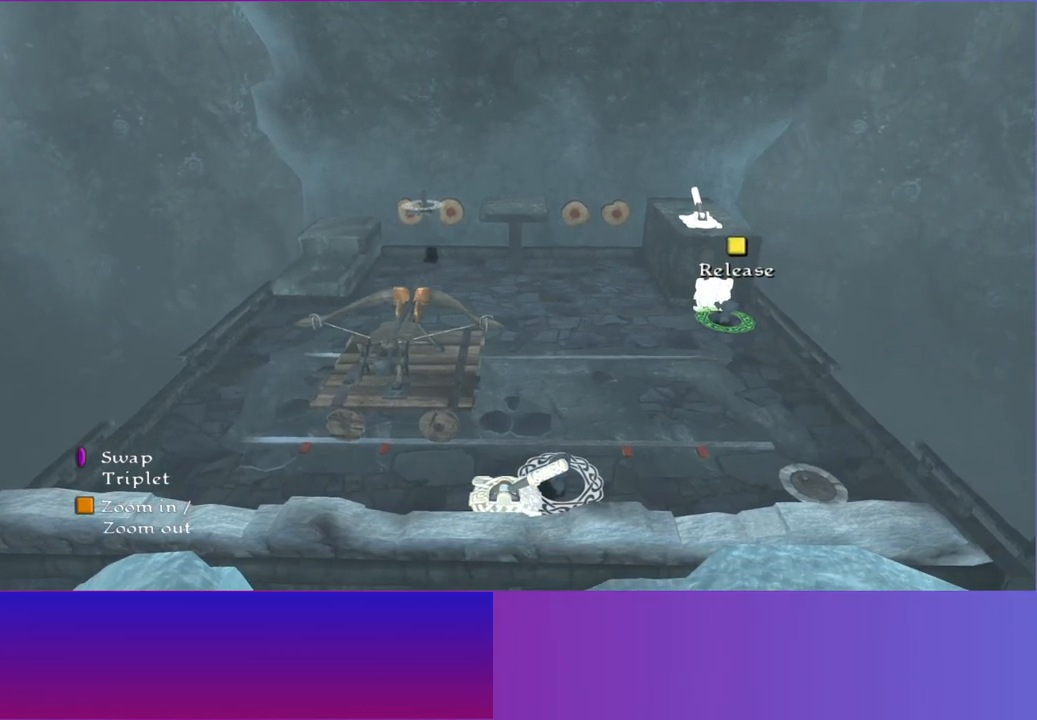
{"dt_ms": 500, "buttons": [], "left_stick": "center", "right_stick": "center", "events": [[83, "left_stick", "down"], [183, "left_stick", "center"], [350, "R1", "down"], [467, "R1", "up"]]}
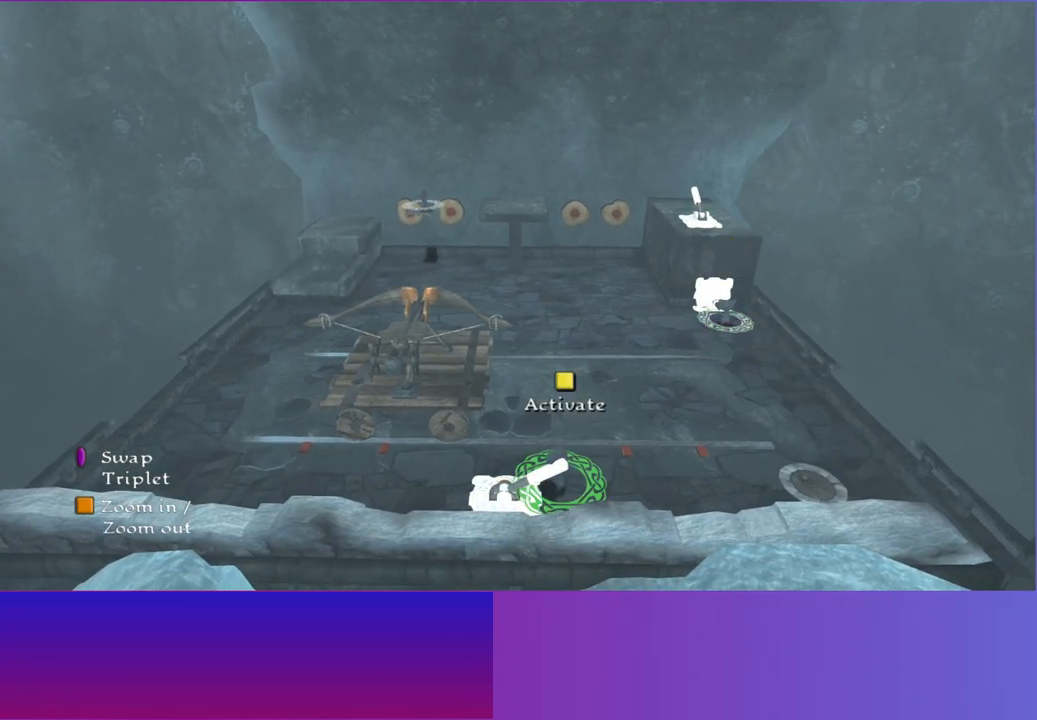
{"dt_ms": 500, "buttons": ["Y"], "left_stick": "center", "right_stick": "center", "events": [[400, "Y", "down"]]}
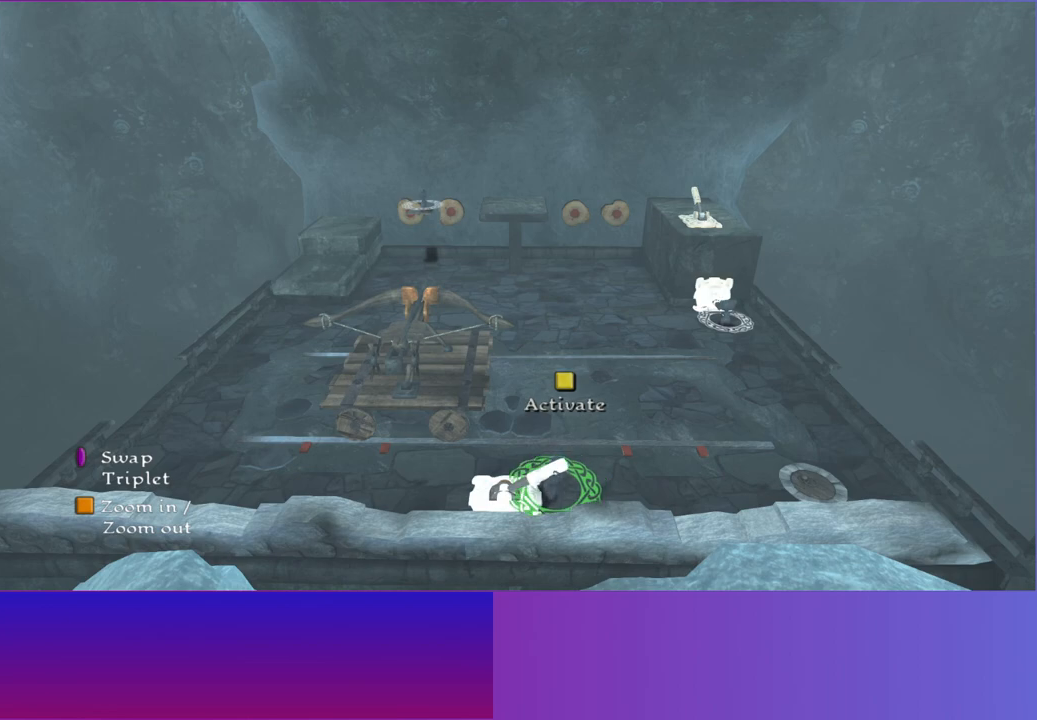
{"dt_ms": 500, "buttons": [], "left_stick": "center", "right_stick": "center", "events": [[17, "Y", "up"]]}
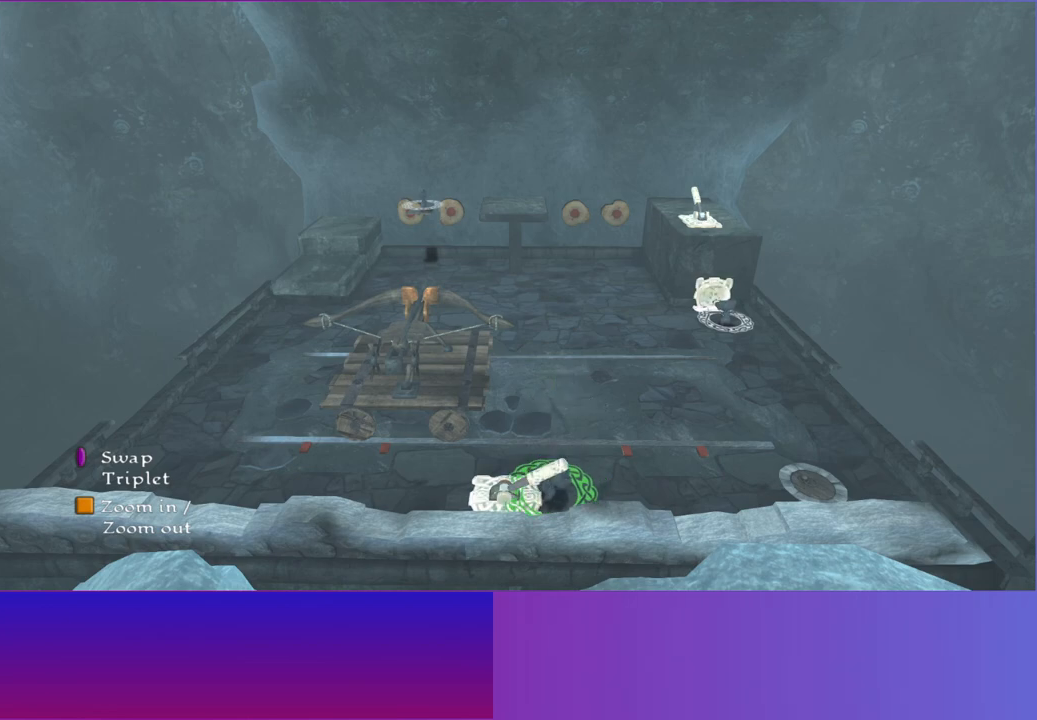
{"dt_ms": 500, "buttons": [], "left_stick": "center", "right_stick": "center", "events": [[67, "R1", "down"], [133, "R1", "up"]]}
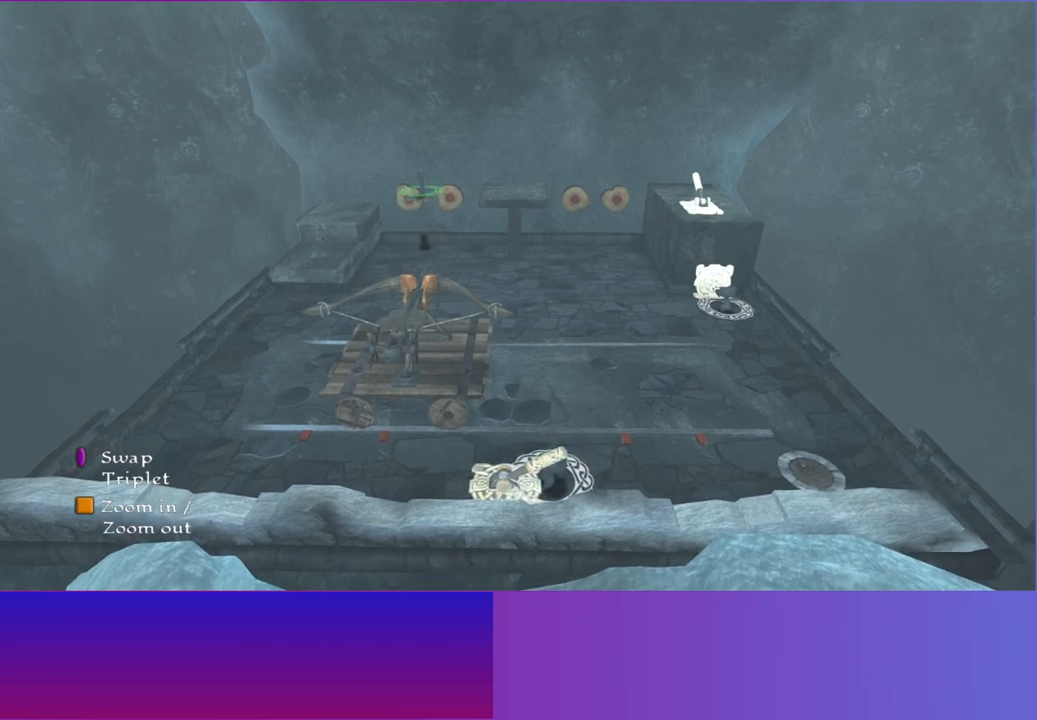
{"dt_ms": 500, "buttons": [], "left_stick": "center", "right_stick": "center", "events": []}
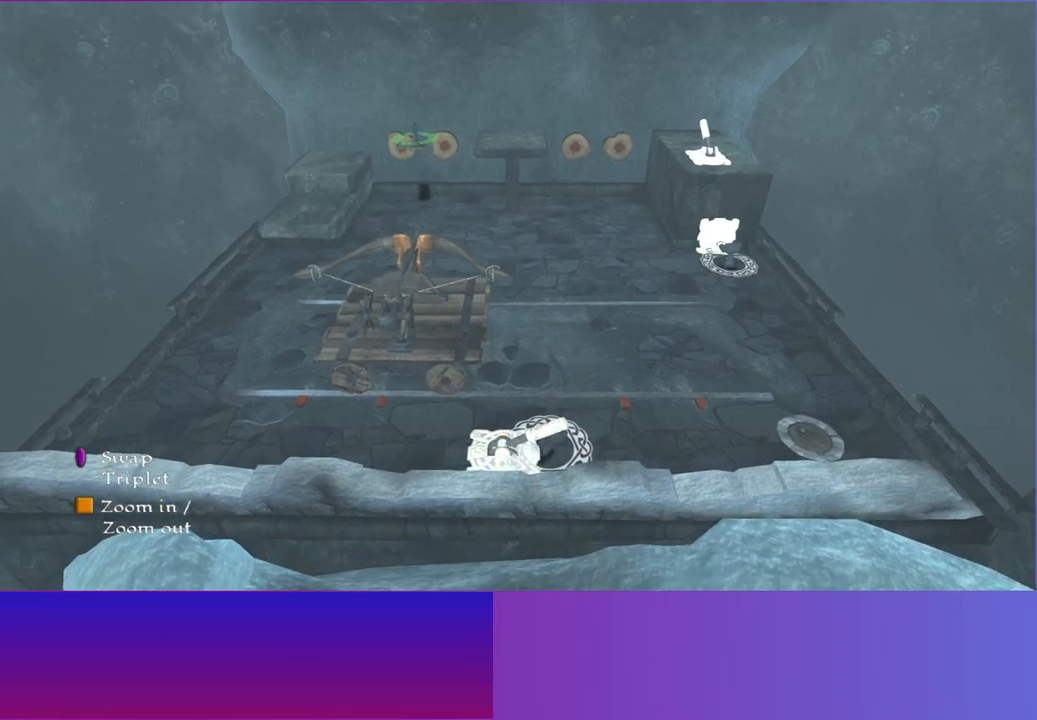
{"dt_ms": 500, "buttons": [], "left_stick": "center", "right_stick": "center", "events": [[217, "R1", "down"], [333, "R1", "up"]]}
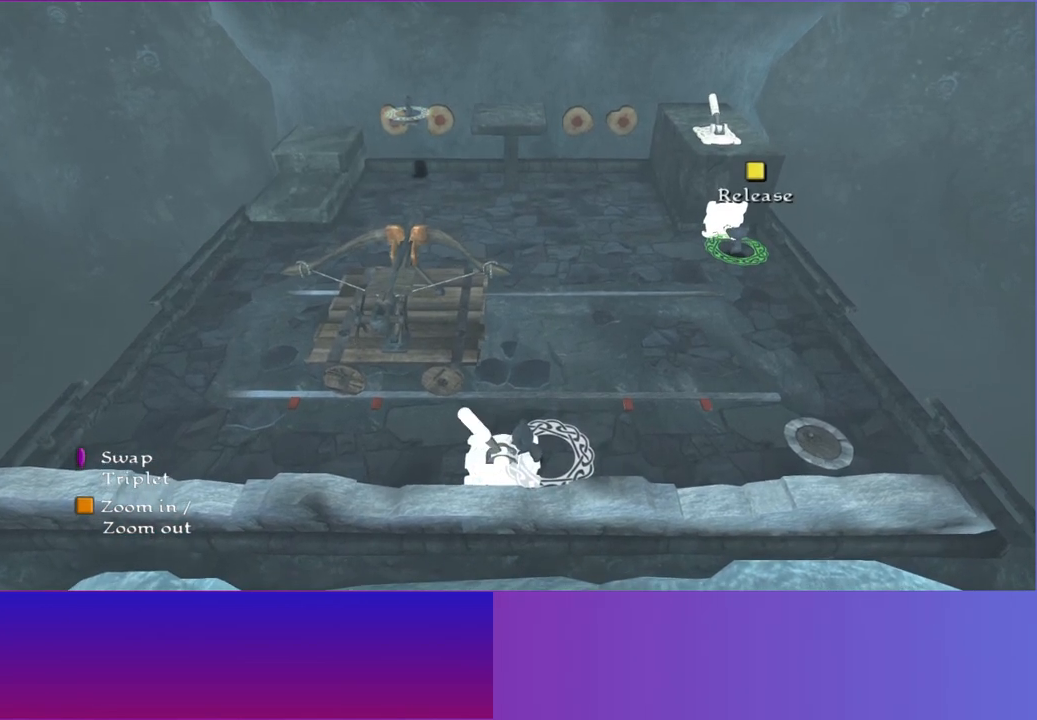
{"dt_ms": 500, "buttons": [], "left_stick": "center", "right_stick": "center", "events": []}